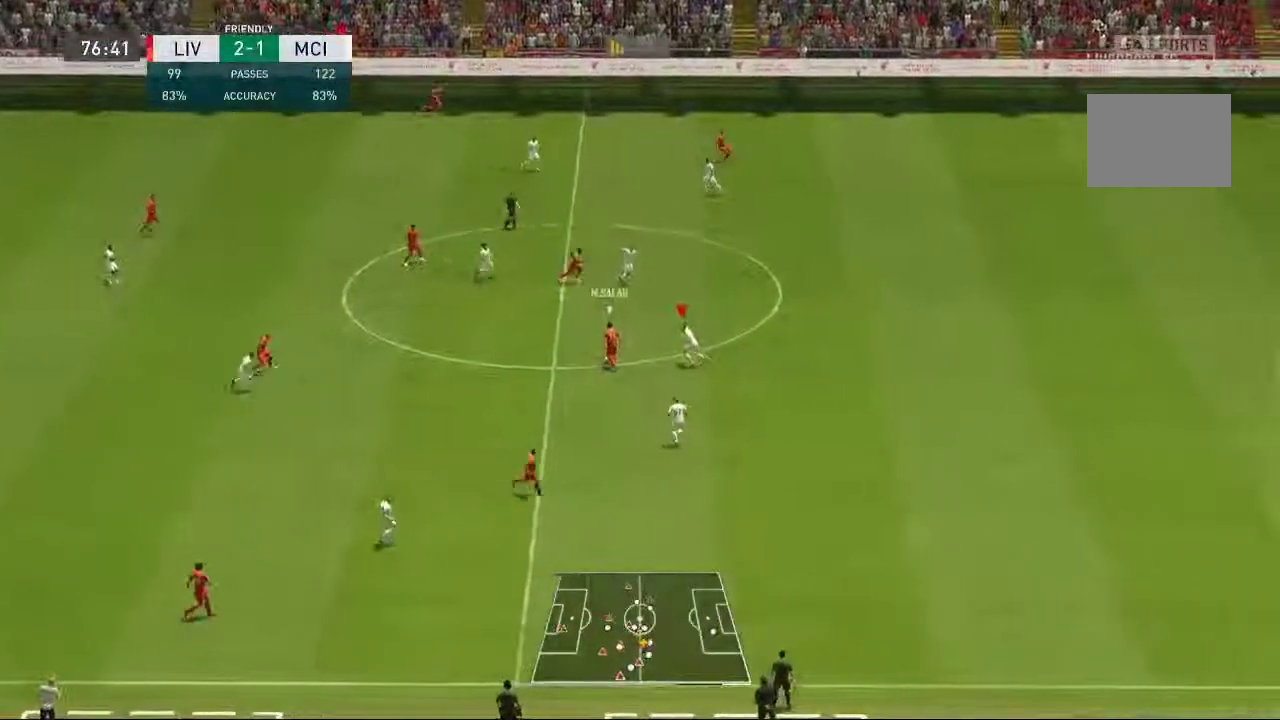
Gameplay with a controller (Xbox layout); each line is a JSON object with the inputs held at the frame after it (dt_ms = milliseconds from this image to that frame). "events" lists button and stick changes between this image and that frame as [ms after this image, input, new state], when the widget could be followed in between. Not read: L3 R1 R3.
{"dt_ms": 500, "buttons": ["L2"], "left_stick": "up", "right_stick": "center", "events": []}
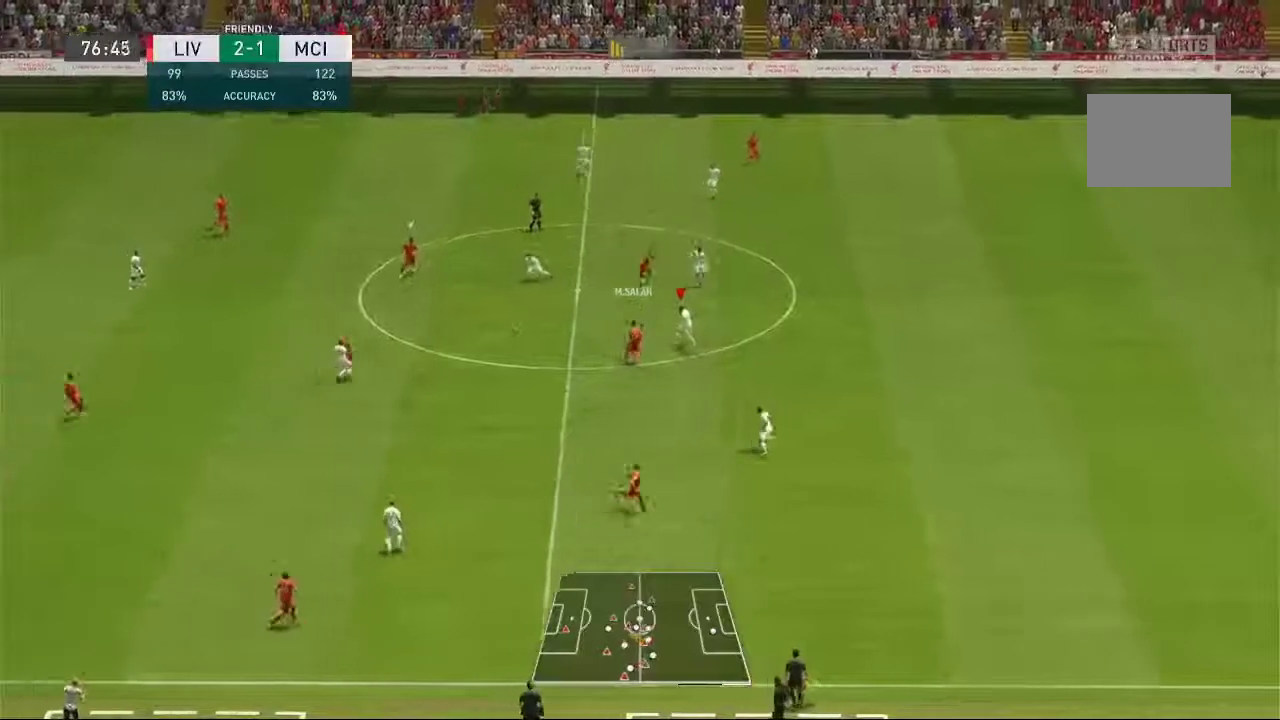
{"dt_ms": 500, "buttons": ["L2"], "left_stick": "down", "right_stick": "center", "events": [[50, "left_stick", "right"], [150, "left_stick", "down-right"], [483, "left_stick", "down"]]}
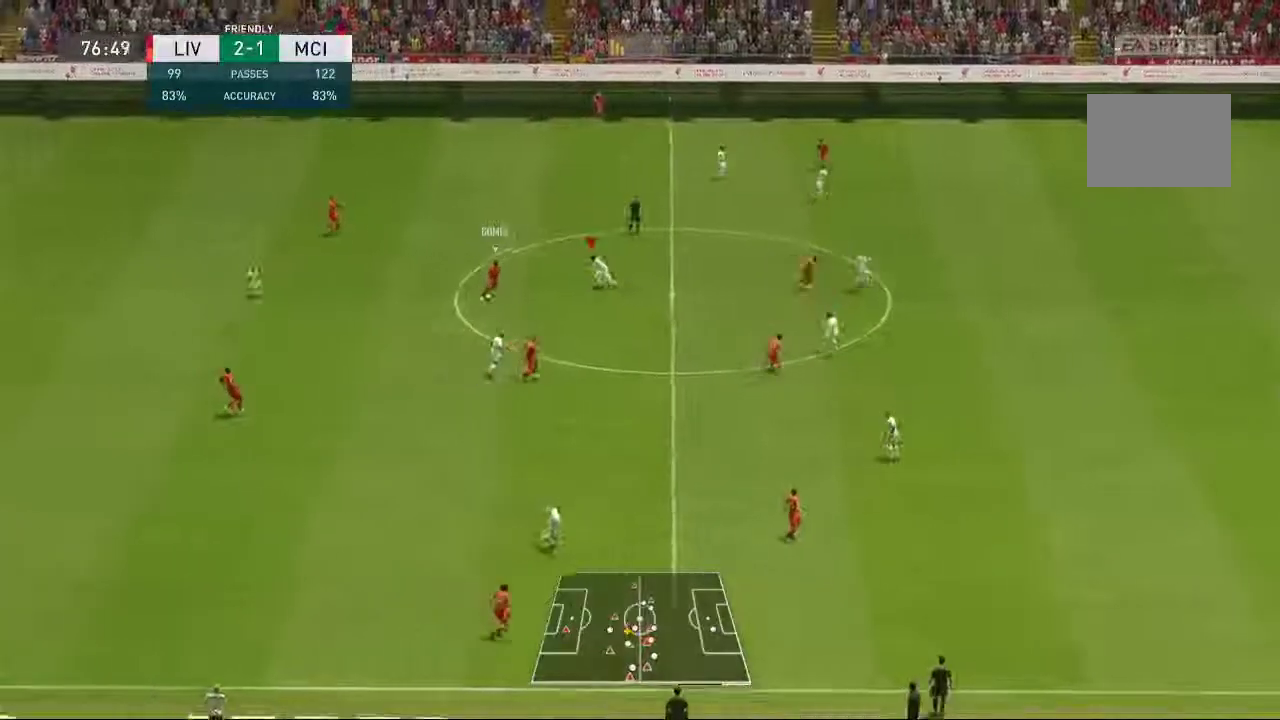
{"dt_ms": 500, "buttons": ["L2"], "left_stick": "down", "right_stick": "center", "events": [[100, "left_stick", "down-left"], [467, "left_stick", "down"]]}
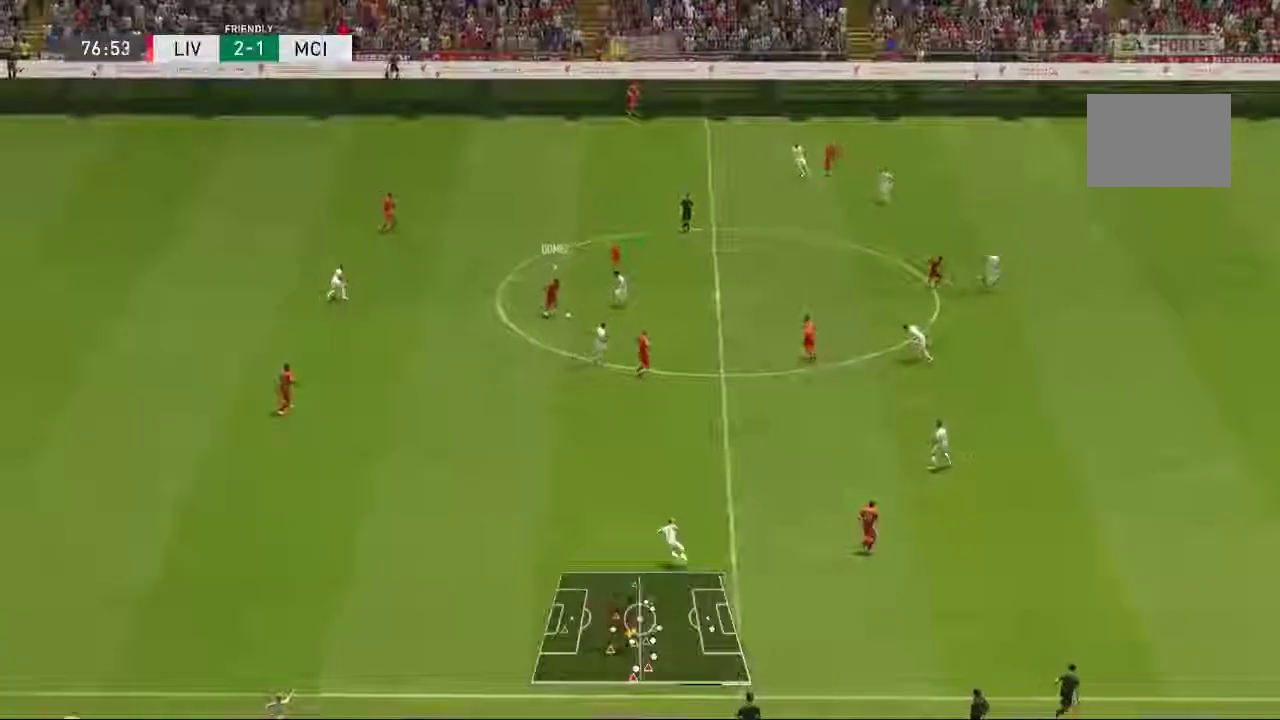
{"dt_ms": 500, "buttons": ["L2"], "left_stick": "down-left", "right_stick": "center", "events": [[433, "left_stick", "down-left"]]}
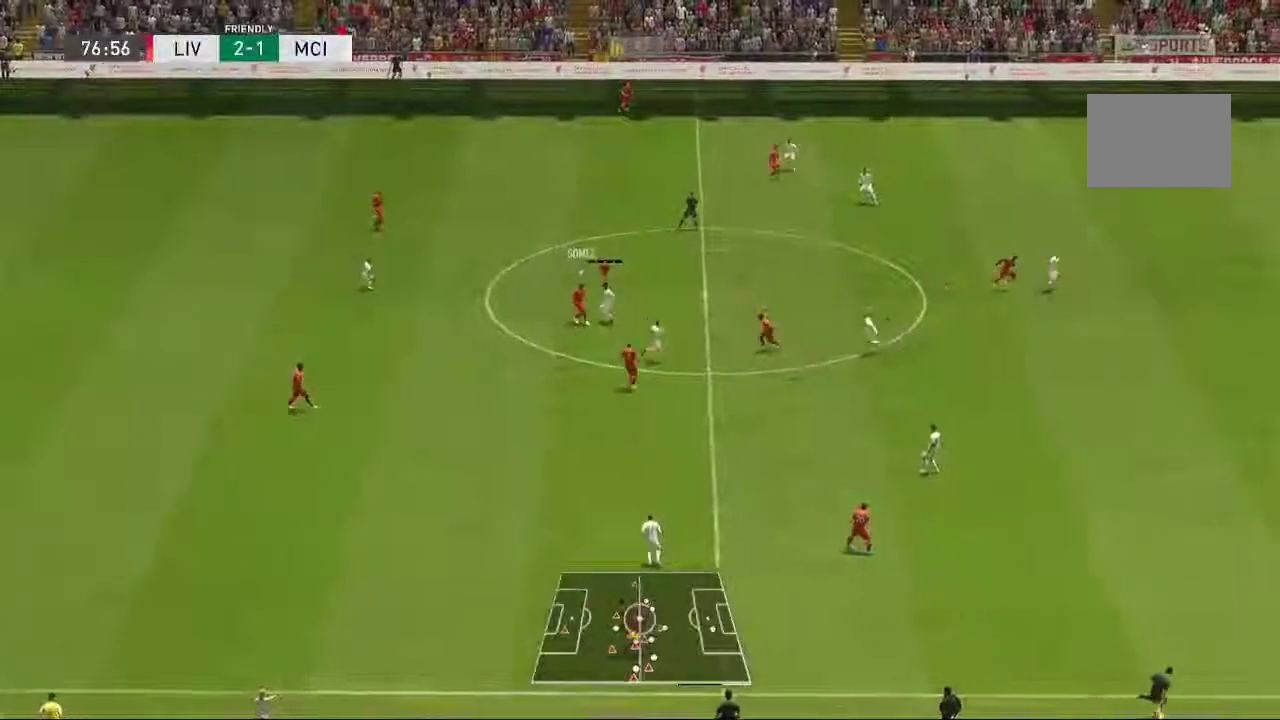
{"dt_ms": 1000, "buttons": ["L2"], "left_stick": "up", "right_stick": "center"}
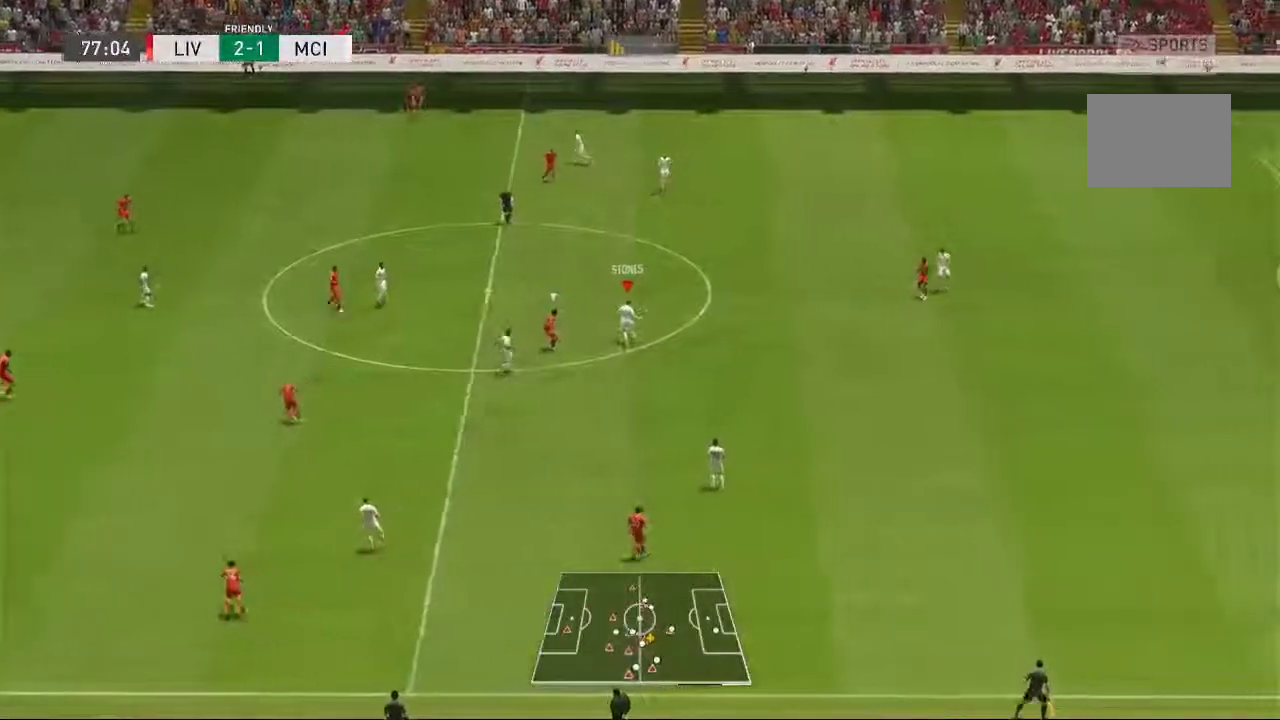
{"dt_ms": 1000, "buttons": [], "left_stick": "up-left", "right_stick": "center", "events": [[400, "left_stick", "up-left"], [433, "L2", "up"]]}
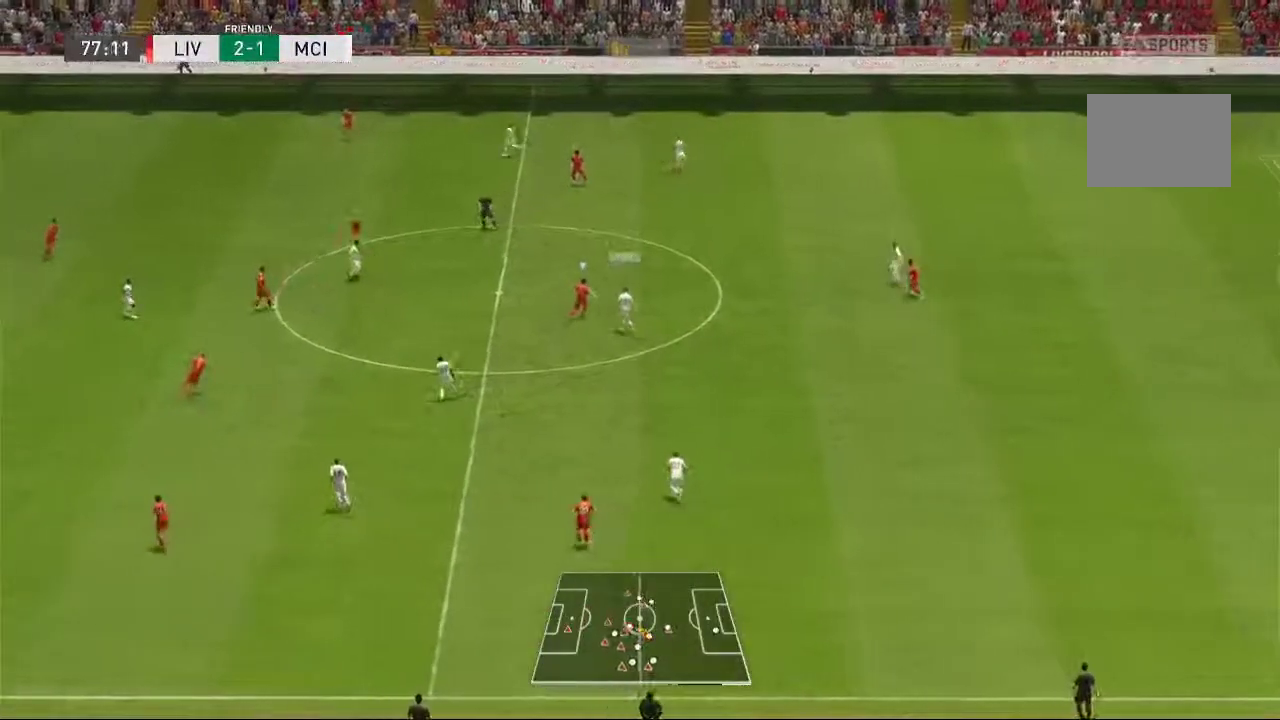
{"dt_ms": 500, "buttons": [], "left_stick": "up", "right_stick": "center", "events": [[17, "left_stick", "center"], [450, "left_stick", "up"]]}
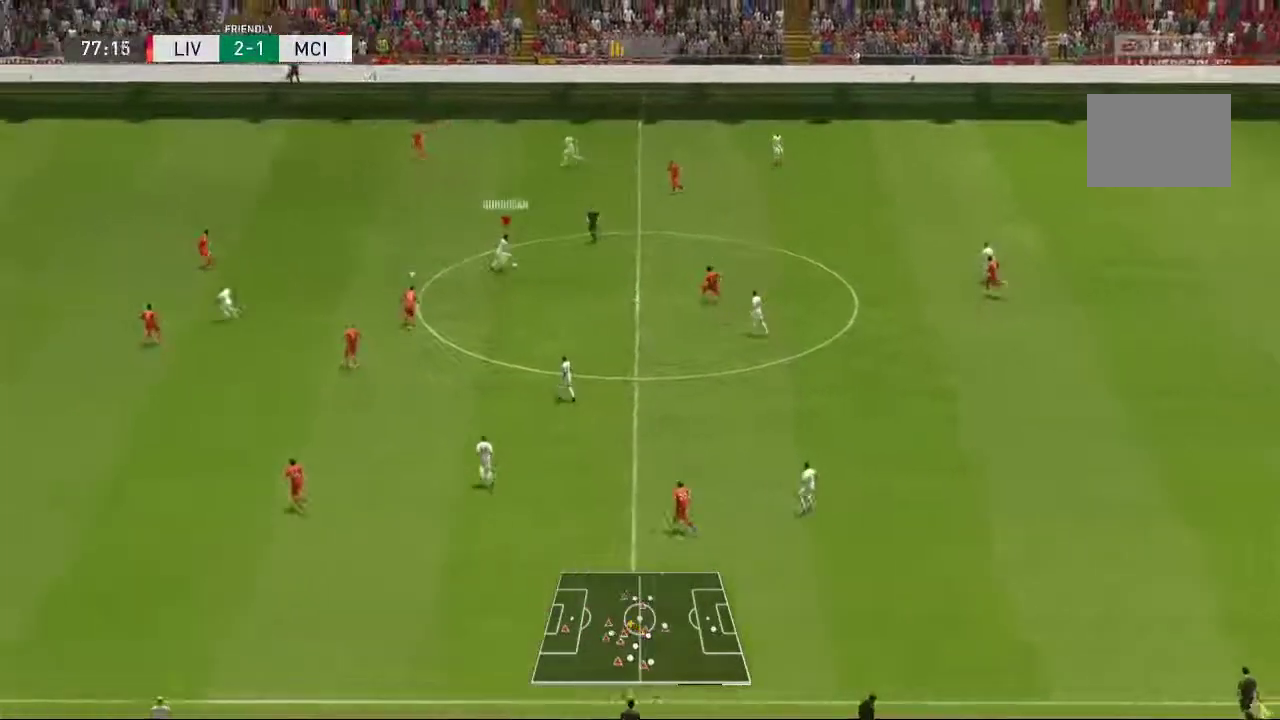
{"dt_ms": 500, "buttons": [], "left_stick": "left", "right_stick": "center", "events": [[167, "left_stick", "up-left"], [317, "left_stick", "left"]]}
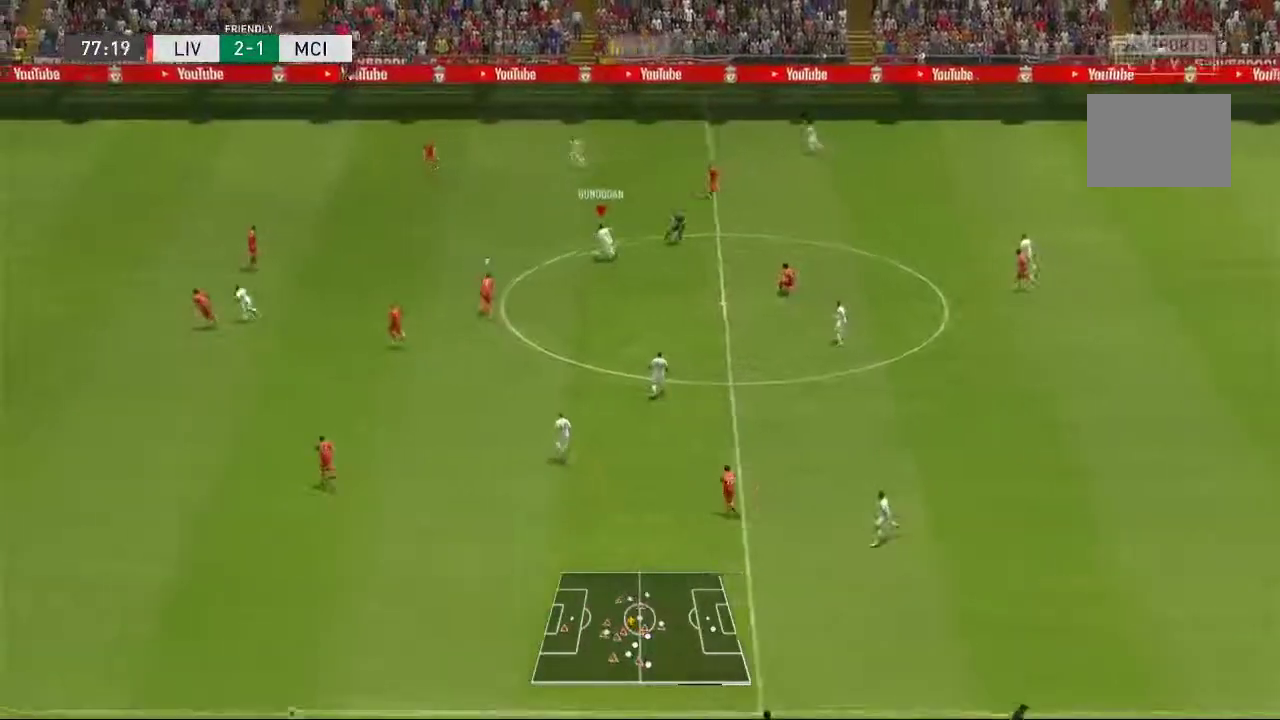
{"dt_ms": 1000, "buttons": [], "left_stick": "down", "right_stick": "center"}
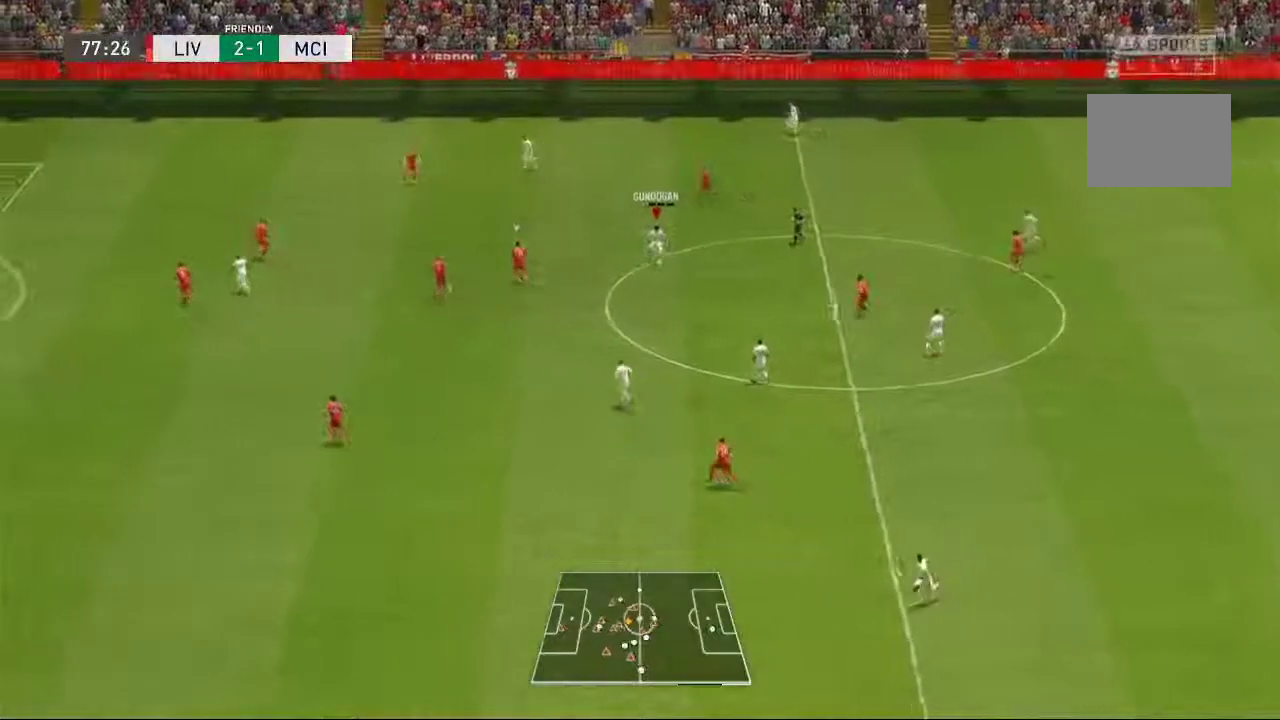
{"dt_ms": 500, "buttons": [], "left_stick": "left", "right_stick": "center", "events": [[117, "left_stick", "down-left"], [450, "left_stick", "left"]]}
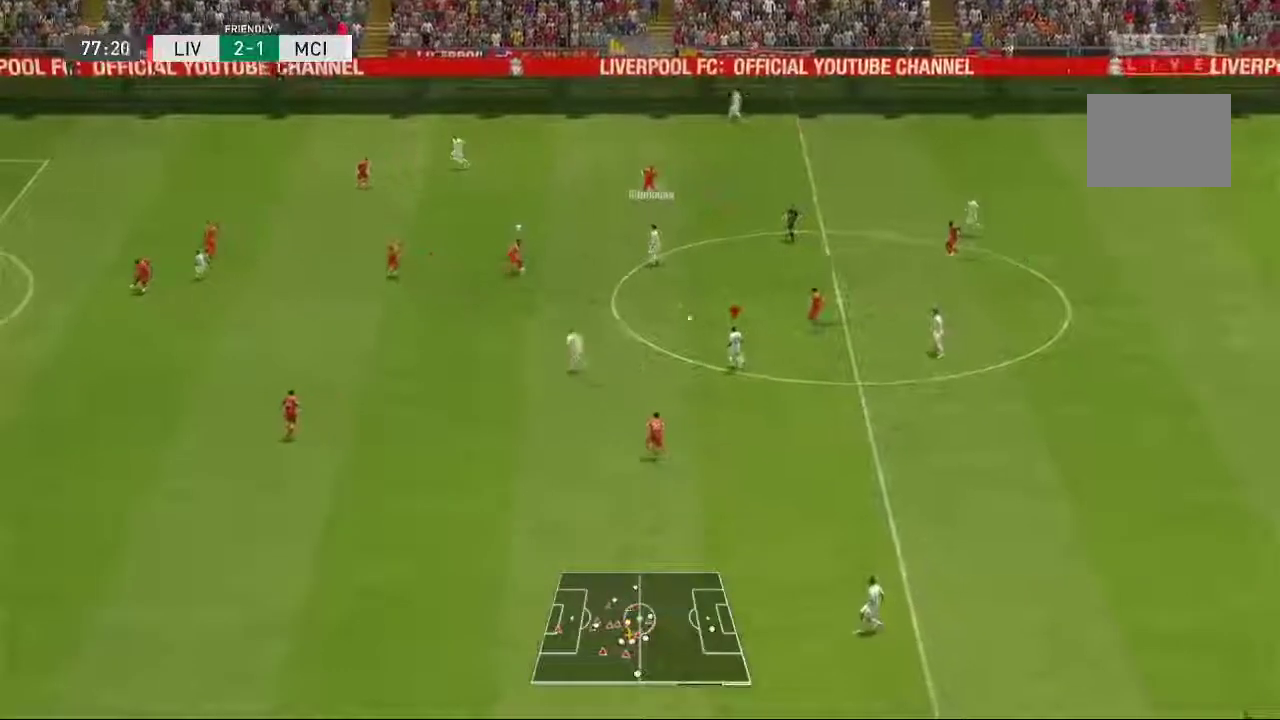
{"dt_ms": 1000, "buttons": [], "left_stick": "left", "right_stick": "center"}
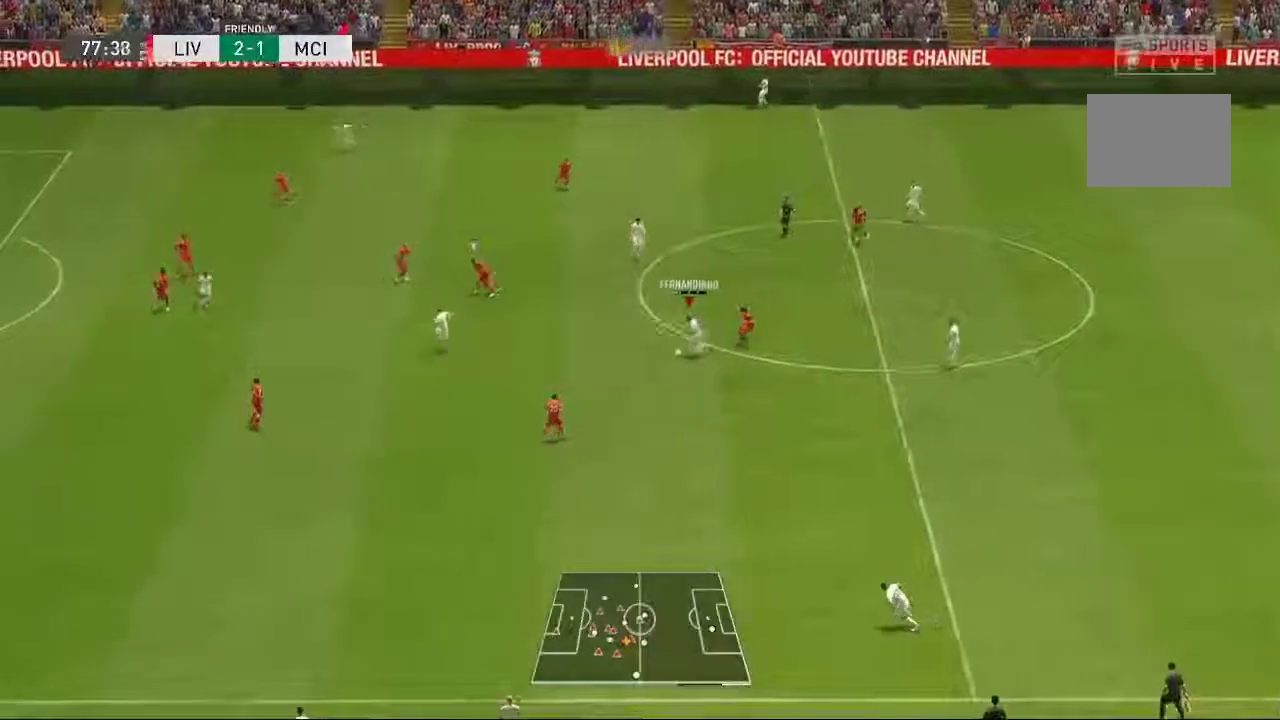
{"dt_ms": 500, "buttons": [], "left_stick": "left", "right_stick": "center", "events": []}
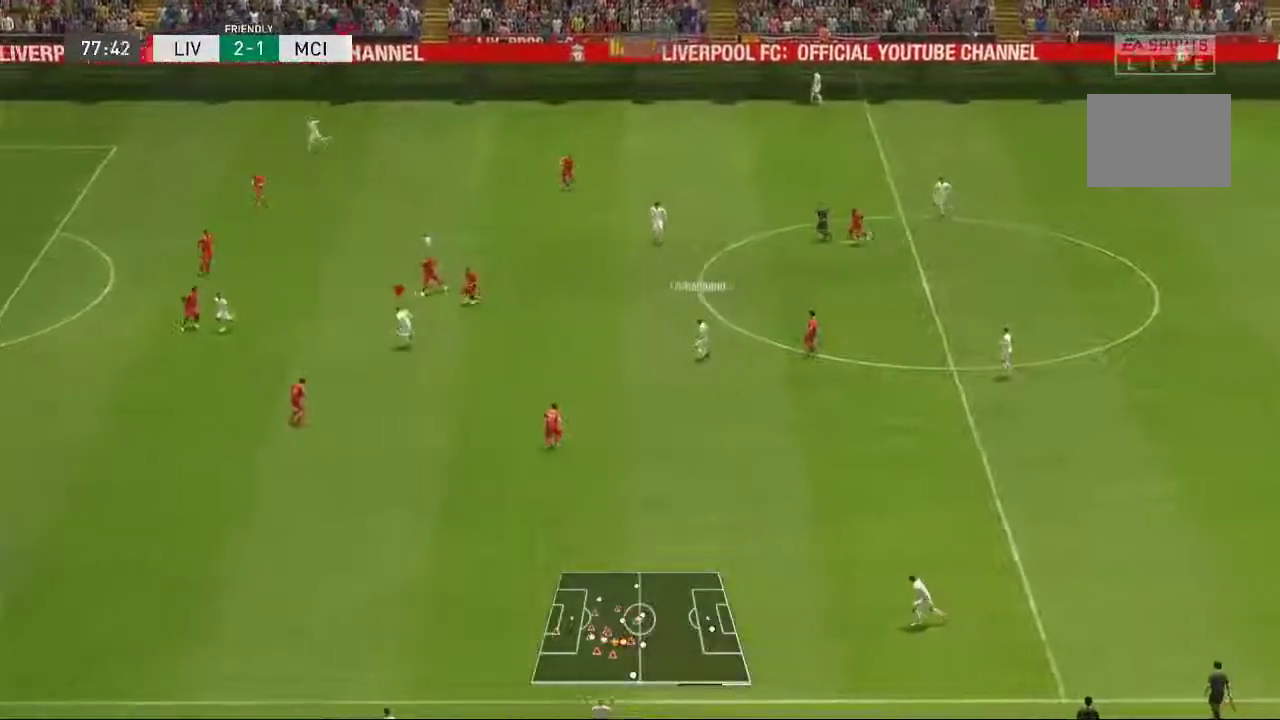
{"dt_ms": 500, "buttons": [], "left_stick": "left", "right_stick": "center", "events": []}
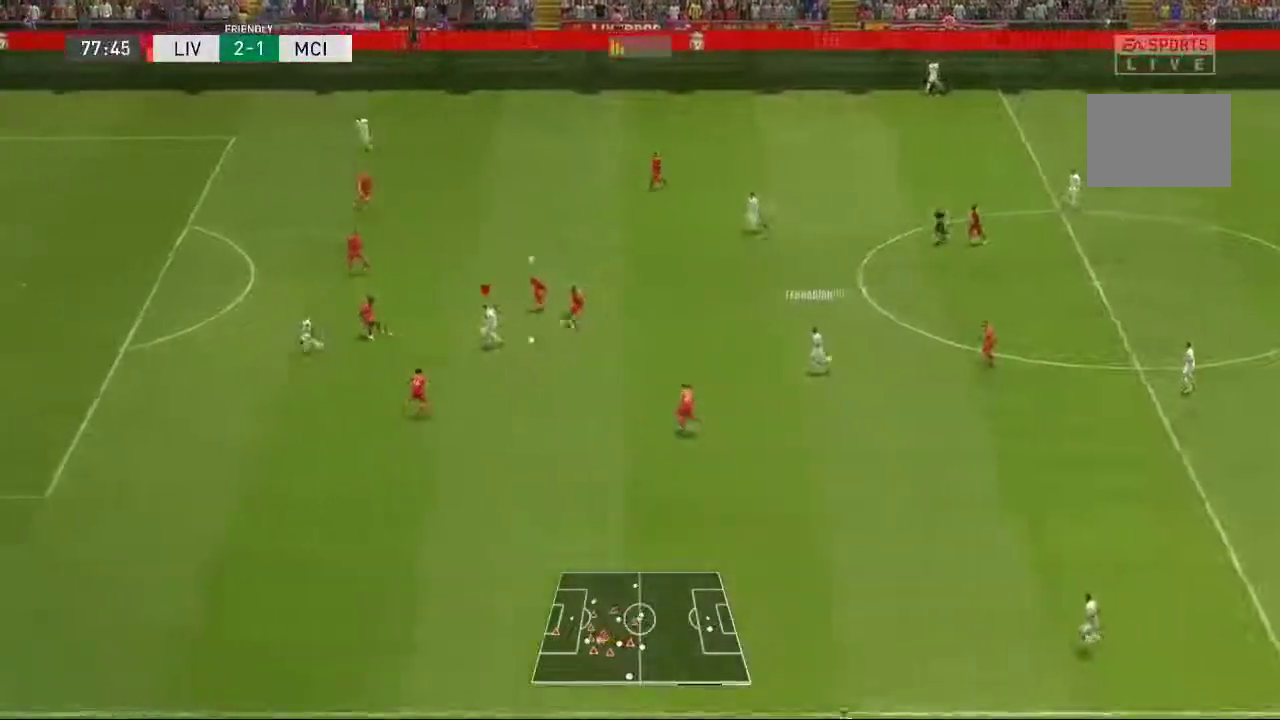
{"dt_ms": 500, "buttons": [], "left_stick": "down", "right_stick": "center", "events": [[183, "left_stick", "down"]]}
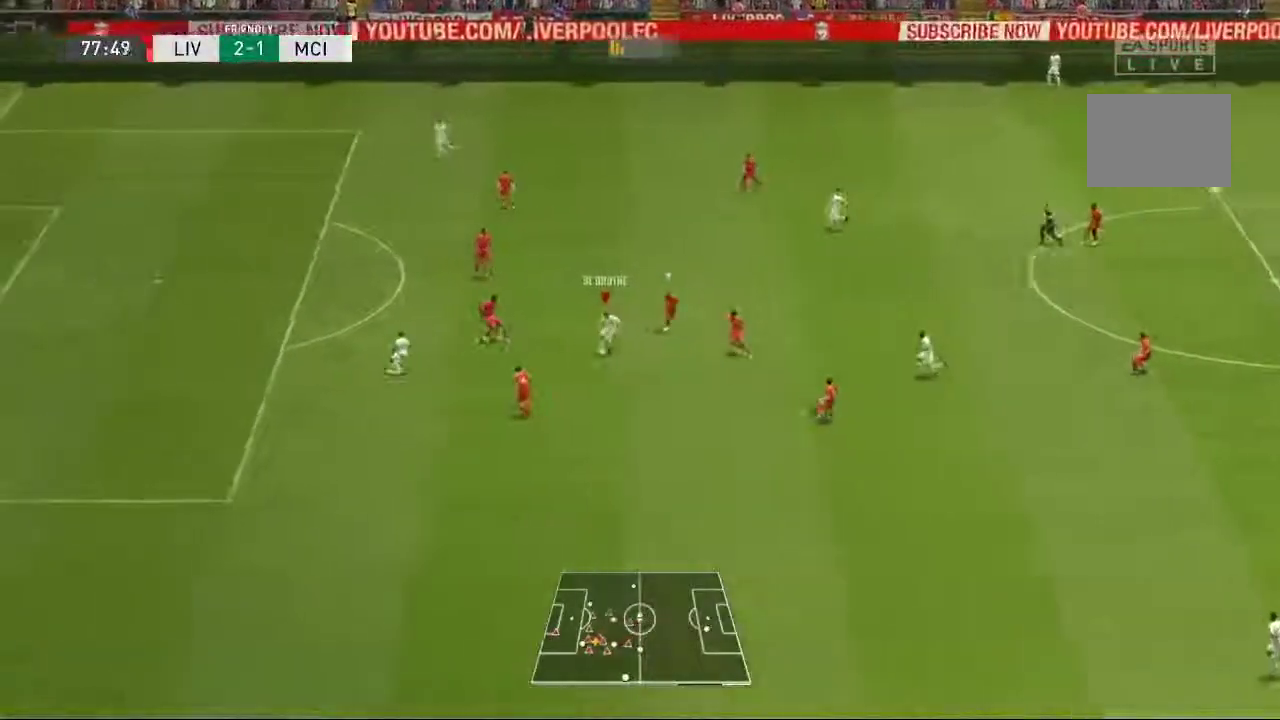
{"dt_ms": 500, "buttons": [], "left_stick": "down-left", "right_stick": "center", "events": [[167, "left_stick", "down-left"]]}
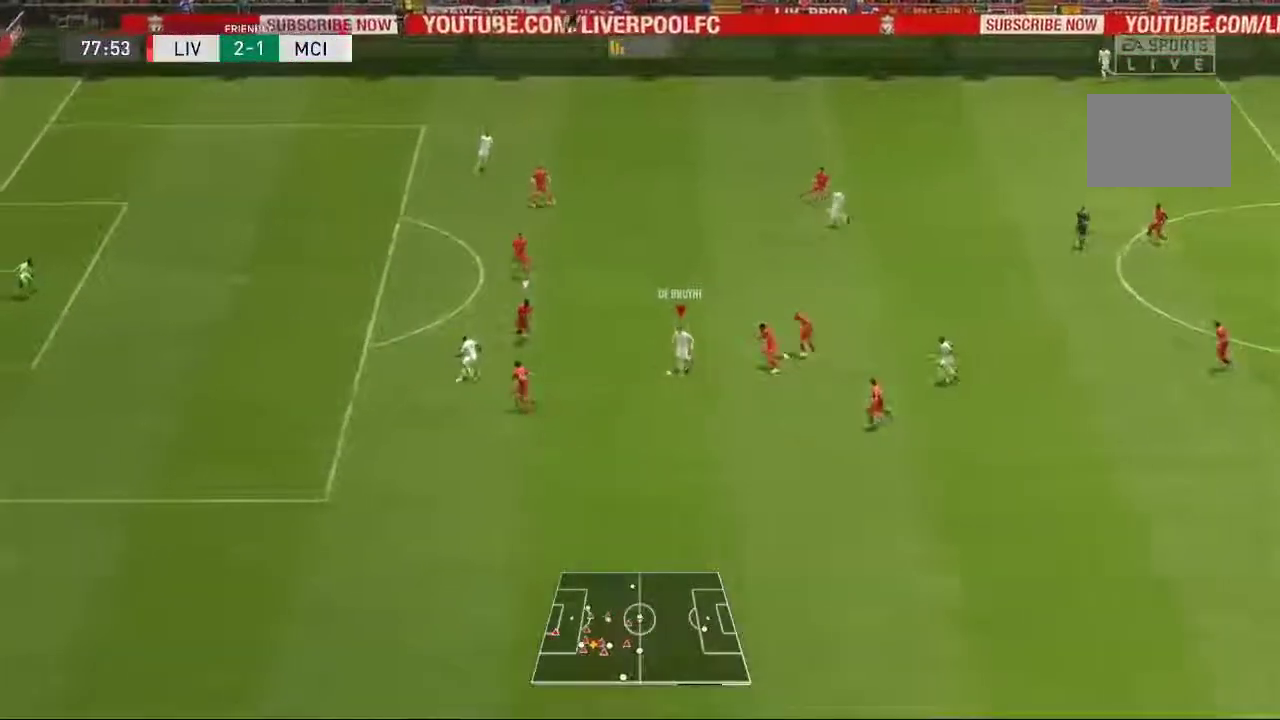
{"dt_ms": 500, "buttons": [], "left_stick": "down-left", "right_stick": "center", "events": [[133, "left_stick", "left"], [483, "left_stick", "down-left"]]}
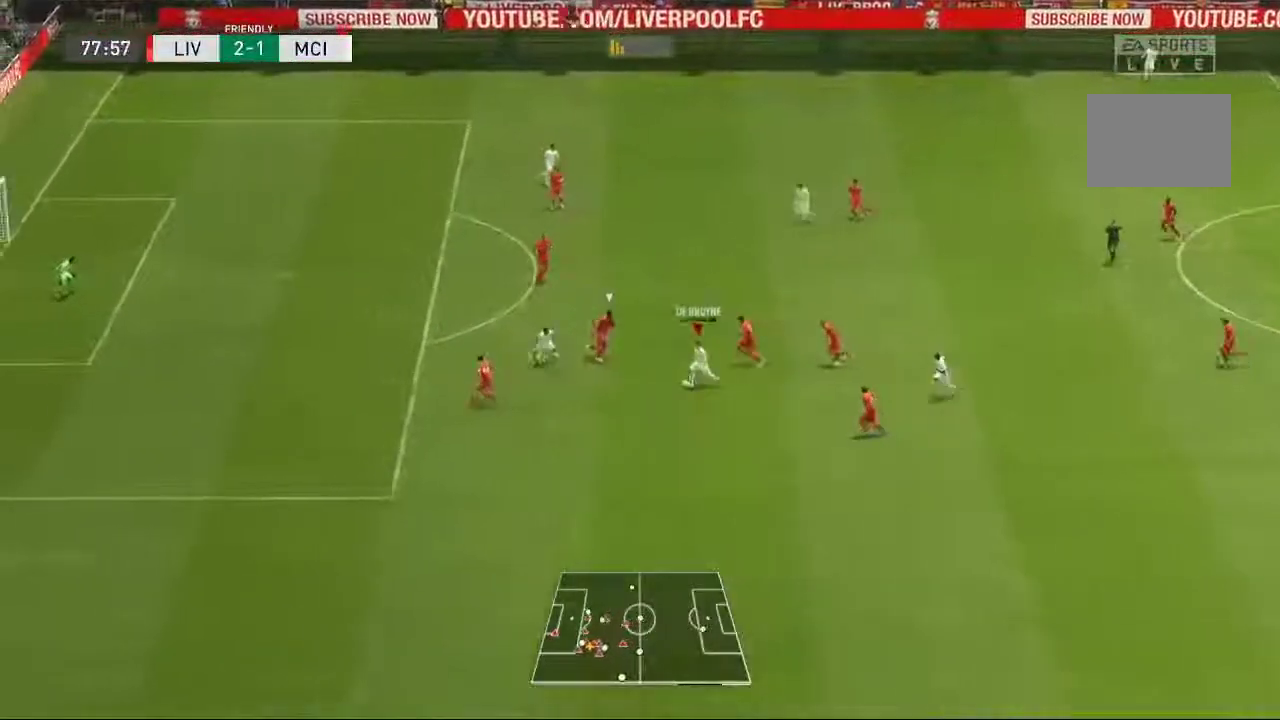
{"dt_ms": 500, "buttons": [], "left_stick": "left", "right_stick": "center", "events": [[33, "Y", "down"], [217, "left_stick", "left"], [333, "Y", "up"]]}
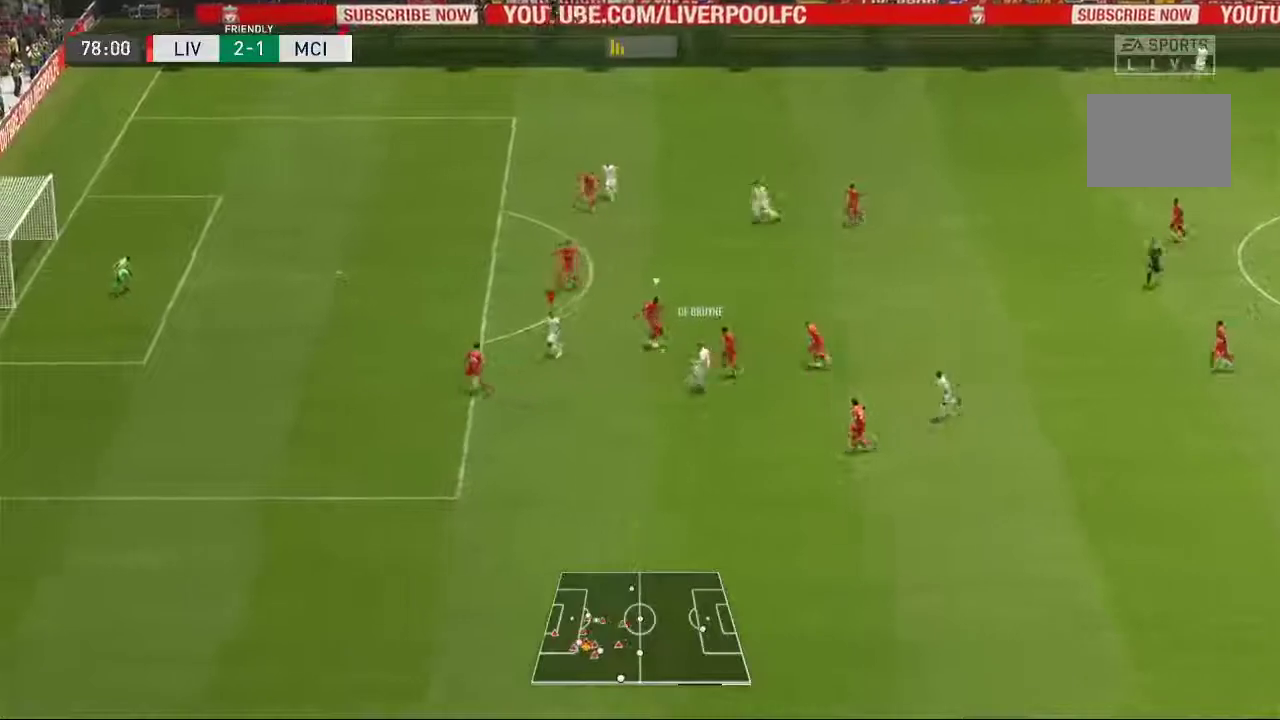
{"dt_ms": 500, "buttons": [], "left_stick": "left", "right_stick": "center", "events": []}
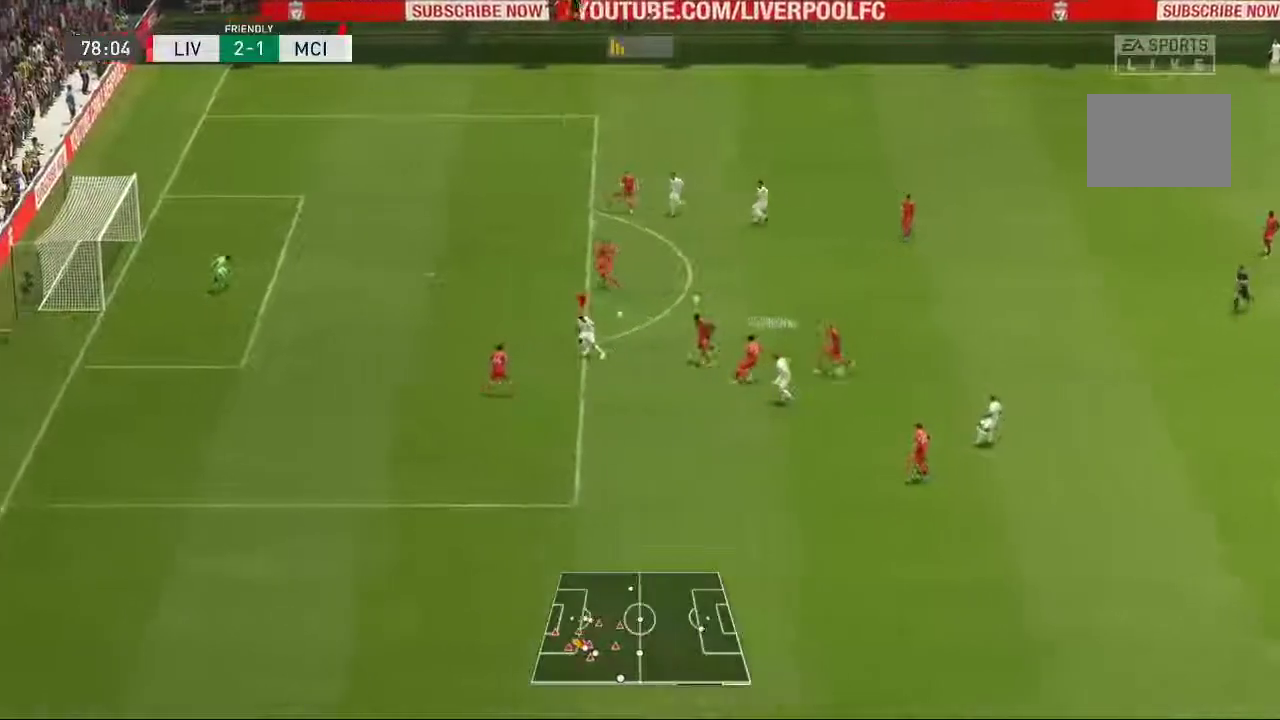
{"dt_ms": 1000, "buttons": [], "left_stick": "up", "right_stick": "center"}
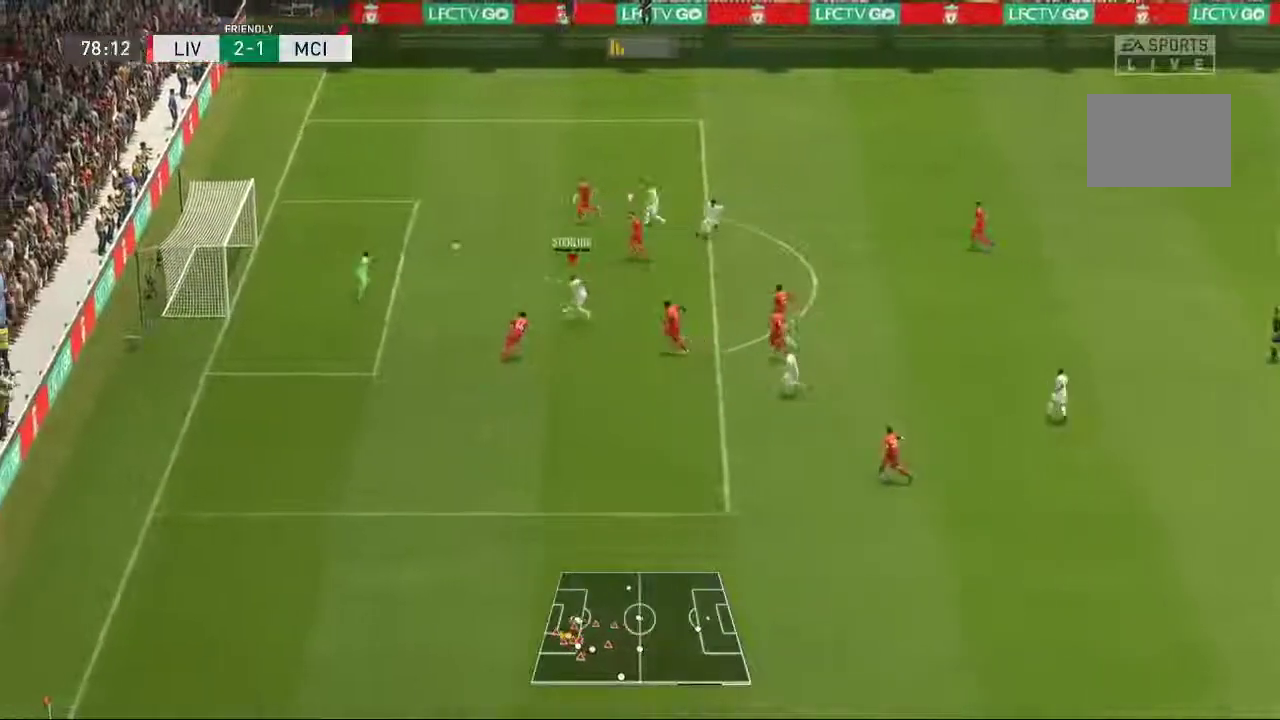
{"dt_ms": 500, "buttons": [], "left_stick": "down-left", "right_stick": "center", "events": [[183, "left_stick", "center"], [317, "left_stick", "down-left"]]}
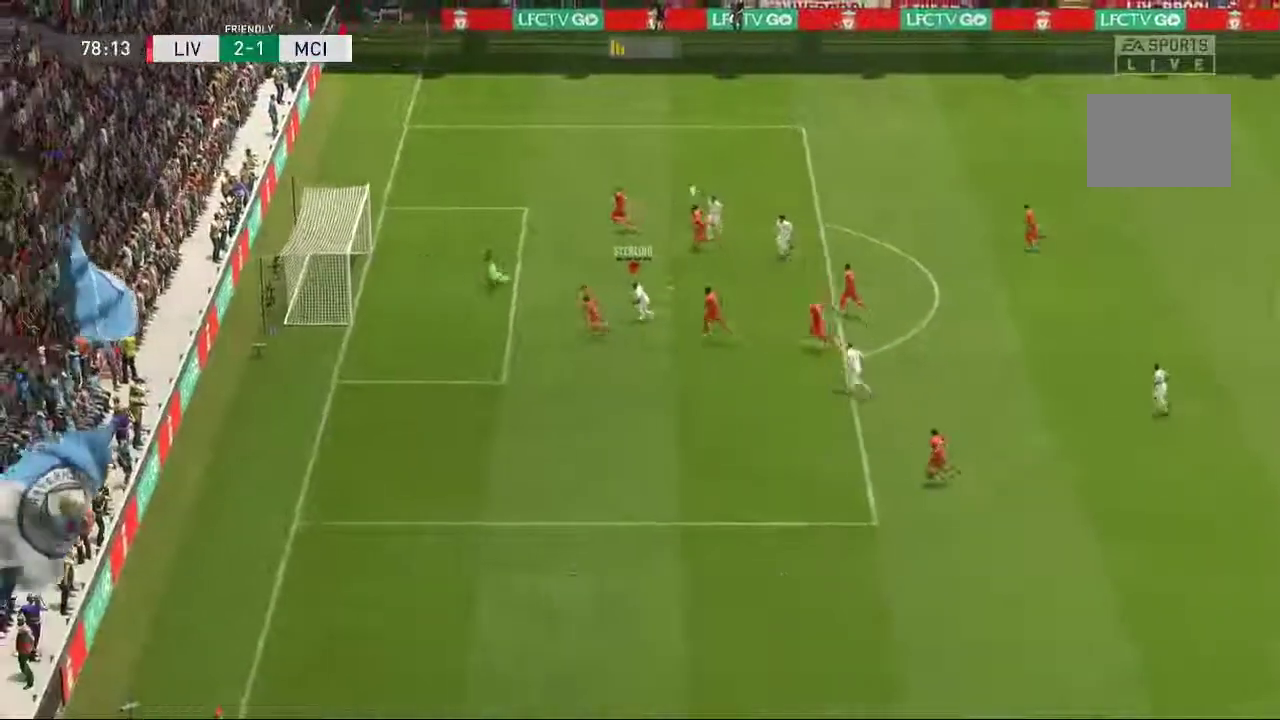
{"dt_ms": 500, "buttons": [], "left_stick": "down-left", "right_stick": "center", "events": []}
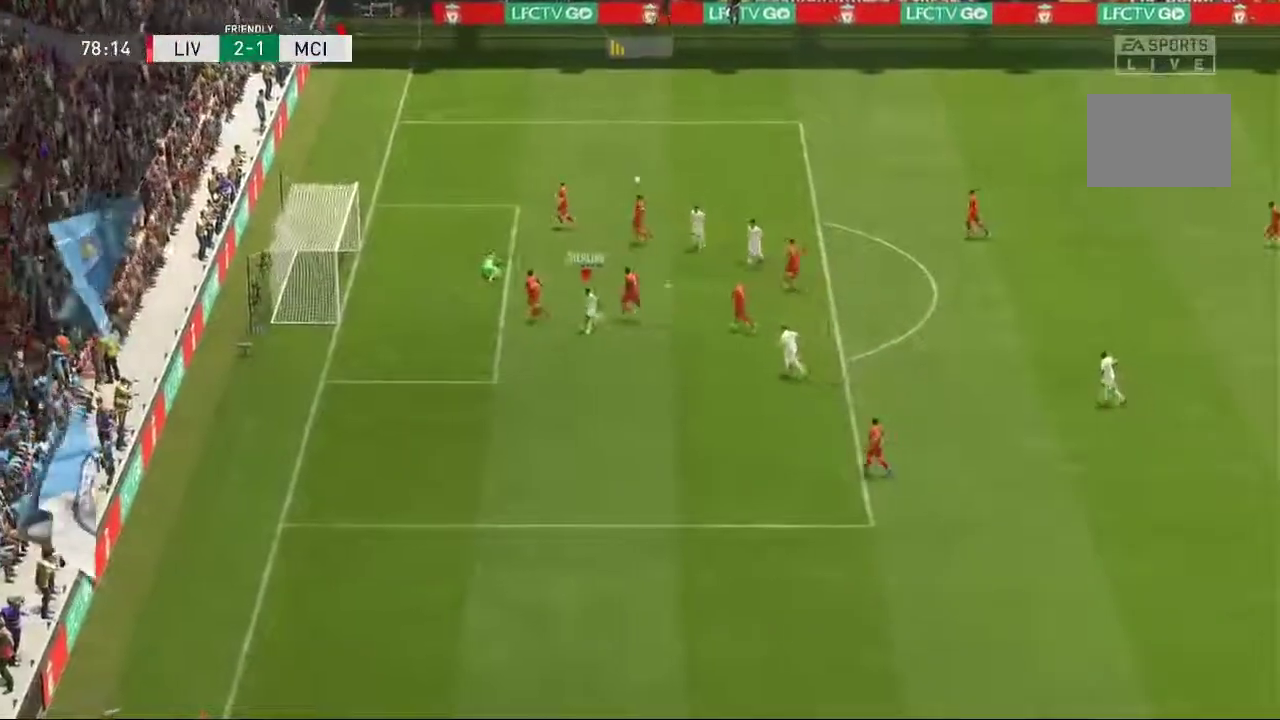
{"dt_ms": 500, "buttons": [], "left_stick": "down-left", "right_stick": "center", "events": []}
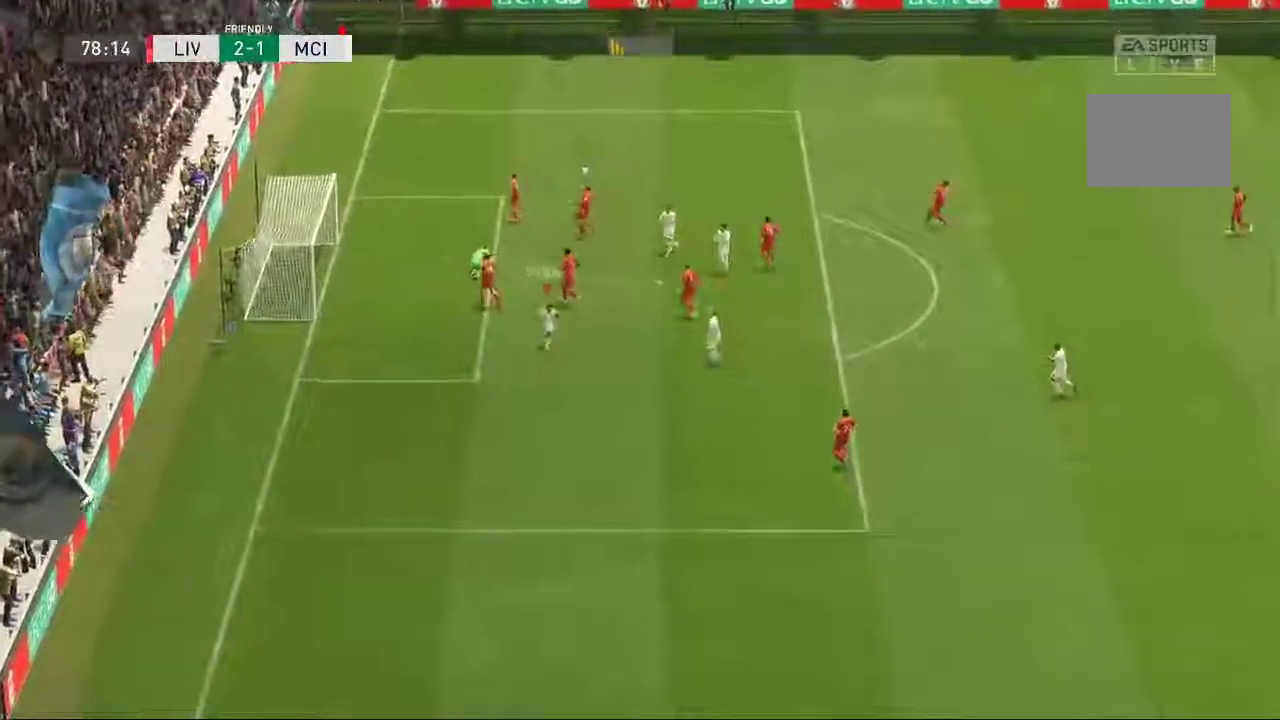
{"dt_ms": 500, "buttons": [], "left_stick": "down-left", "right_stick": "center", "events": []}
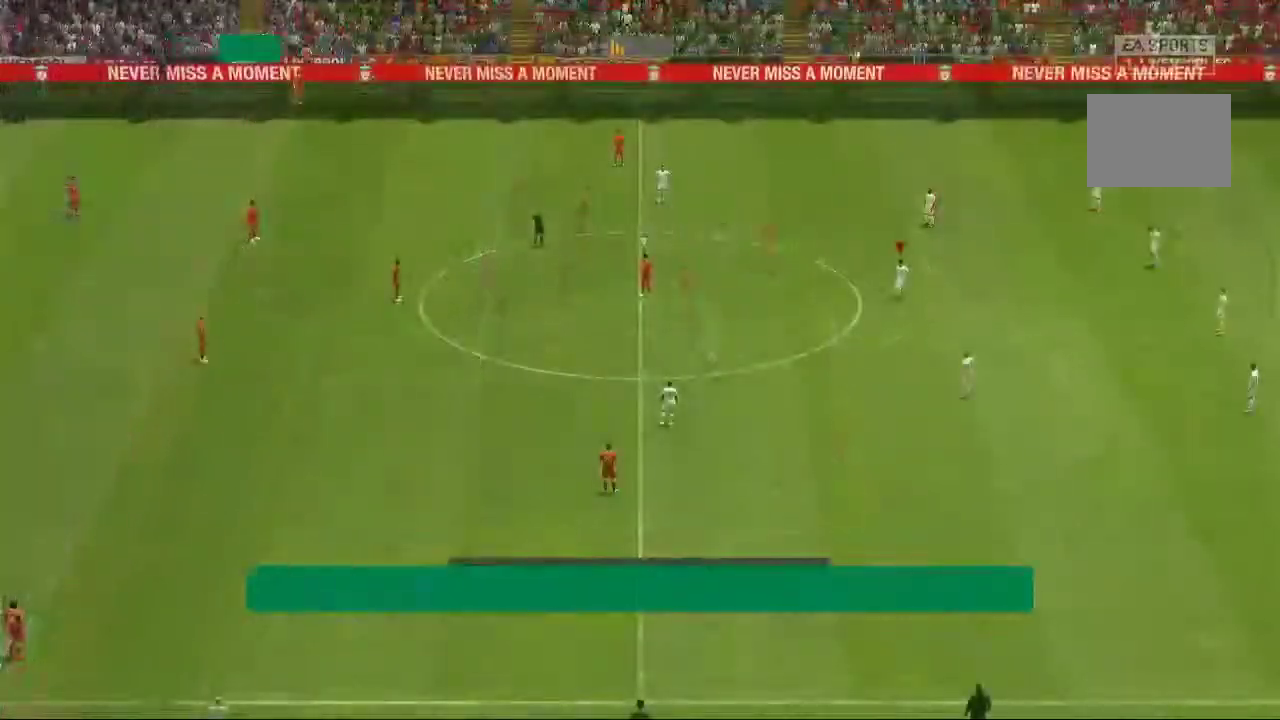
{"dt_ms": 500, "buttons": [], "left_stick": "left", "right_stick": "center"}
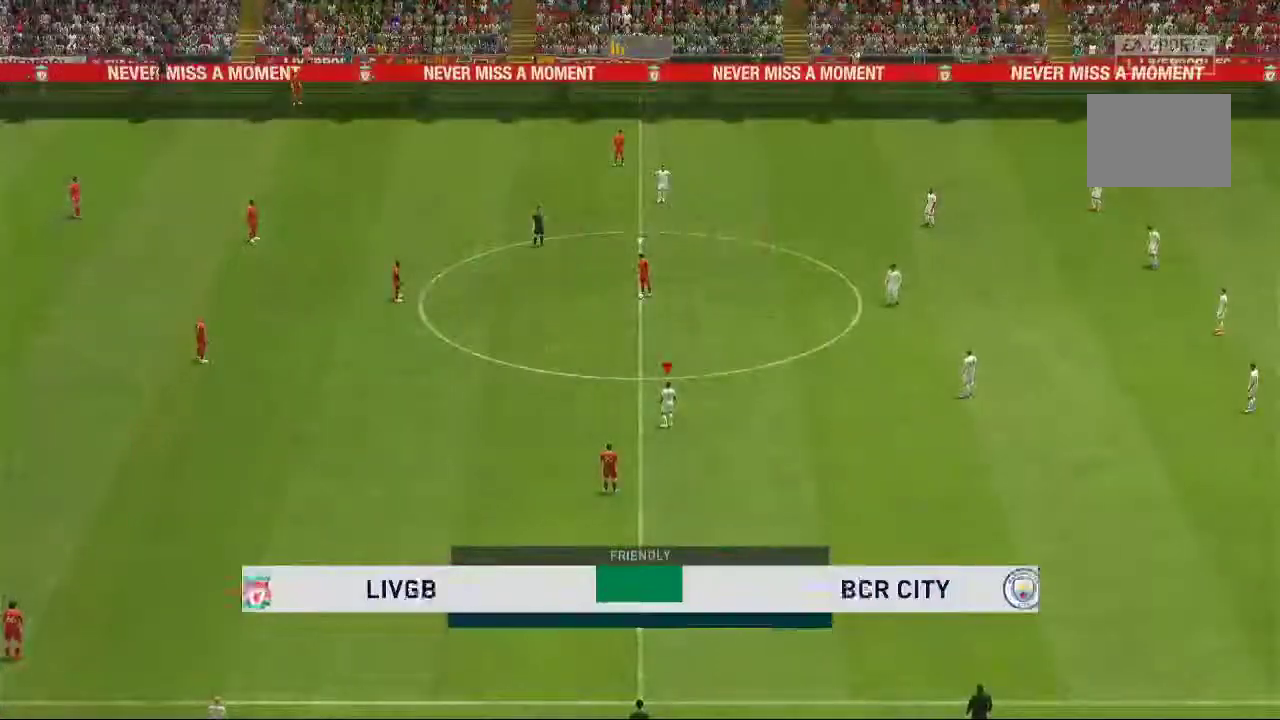
{"dt_ms": 500, "buttons": [], "left_stick": "left", "right_stick": "center", "events": [[233, "left_stick", "center"], [467, "left_stick", "left"]]}
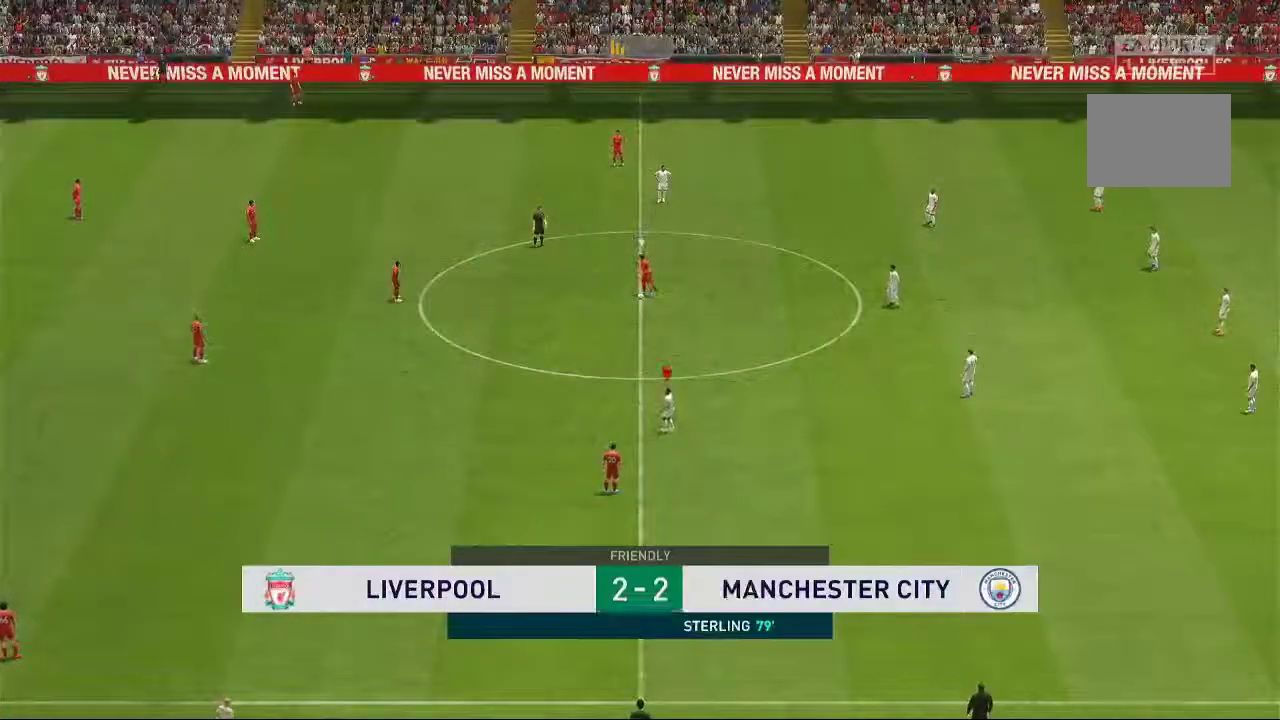
{"dt_ms": 500, "buttons": [], "left_stick": "left", "right_stick": "center", "events": [[283, "left_stick", "center"], [483, "left_stick", "left"]]}
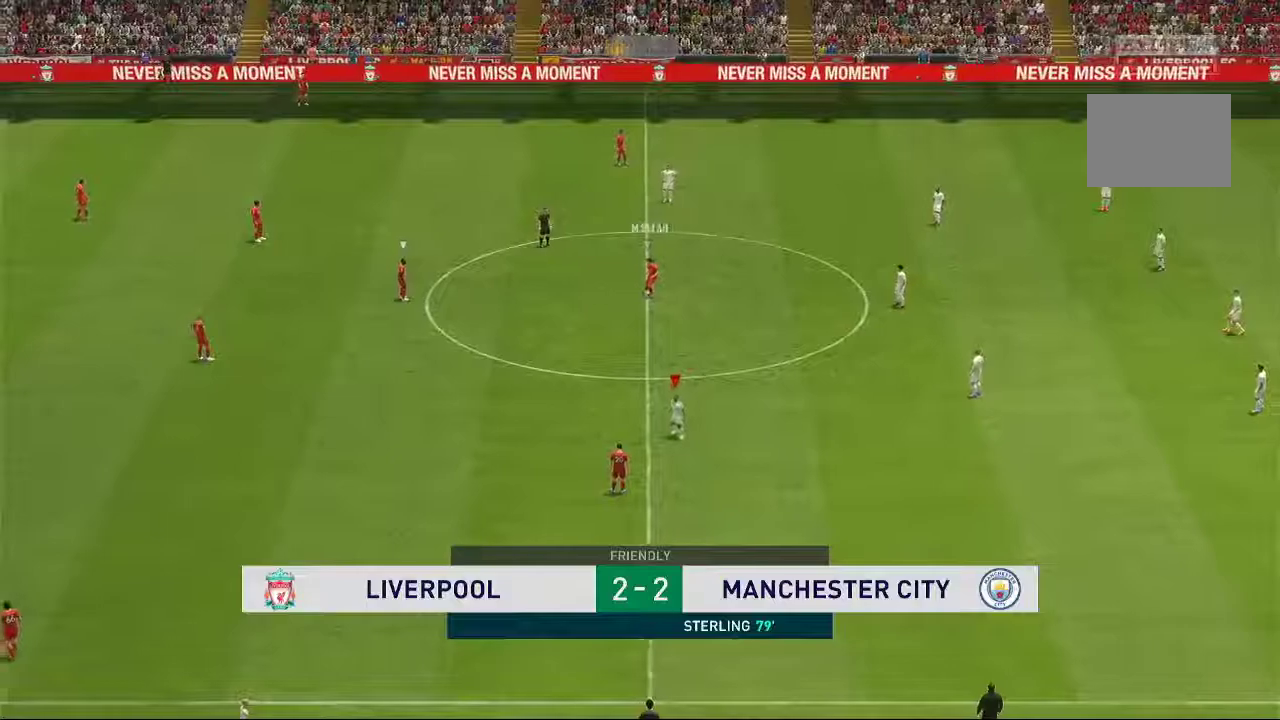
{"dt_ms": 500, "buttons": [], "left_stick": "left", "right_stick": "center", "events": [[167, "left_stick", "center"], [317, "left_stick", "left"]]}
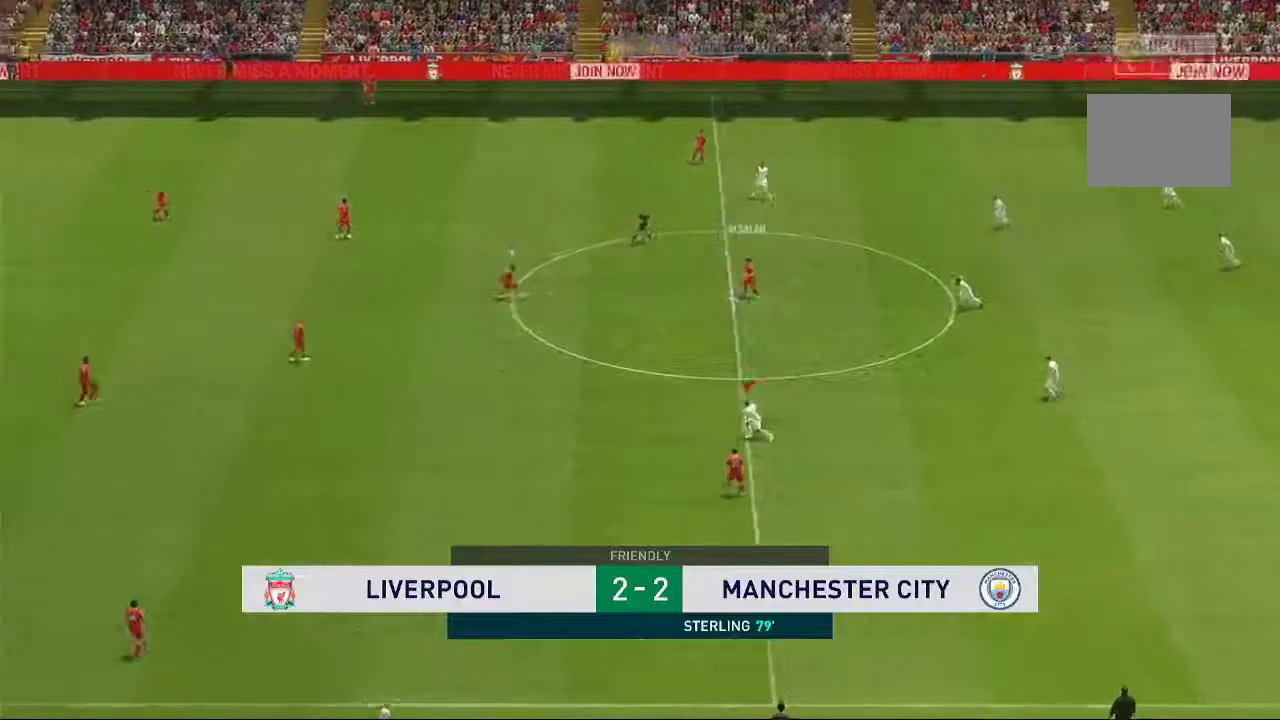
{"dt_ms": 500, "buttons": [], "left_stick": "up-left", "right_stick": "center", "events": [[83, "left_stick", "up-left"]]}
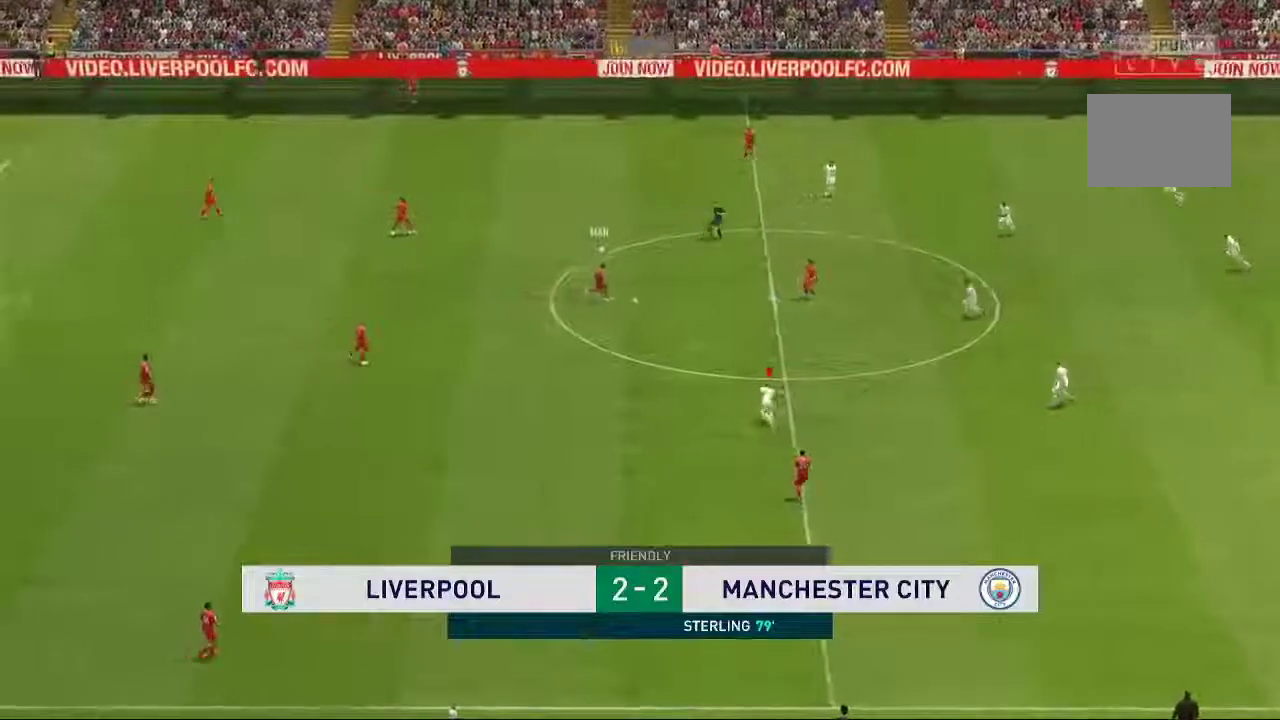
{"dt_ms": 500, "buttons": ["L2"], "left_stick": "up-left", "right_stick": "center", "events": [[50, "L2", "down"], [50, "left_stick", "left"], [233, "left_stick", "up-left"], [333, "left_stick", "left"], [450, "left_stick", "up-left"]]}